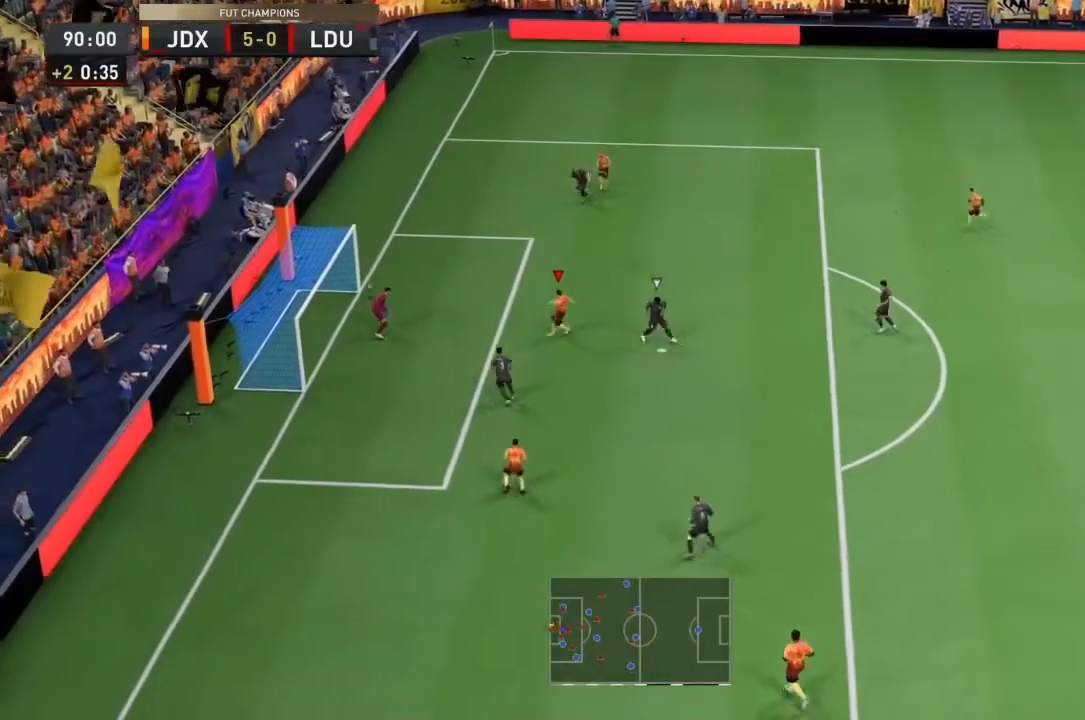
Gameplay with a controller (PlayStation layout); each line is a JSON object with the inputs held at the frame after it. "events" lists button and stick changes between this image and that frame as [ms after this image, input, new state], when the widget could be followed in between. Not read: L3.
{"buttons": [], "left_stick": "center", "right_stick": "center", "events": [[67, "left_stick", "center"]]}
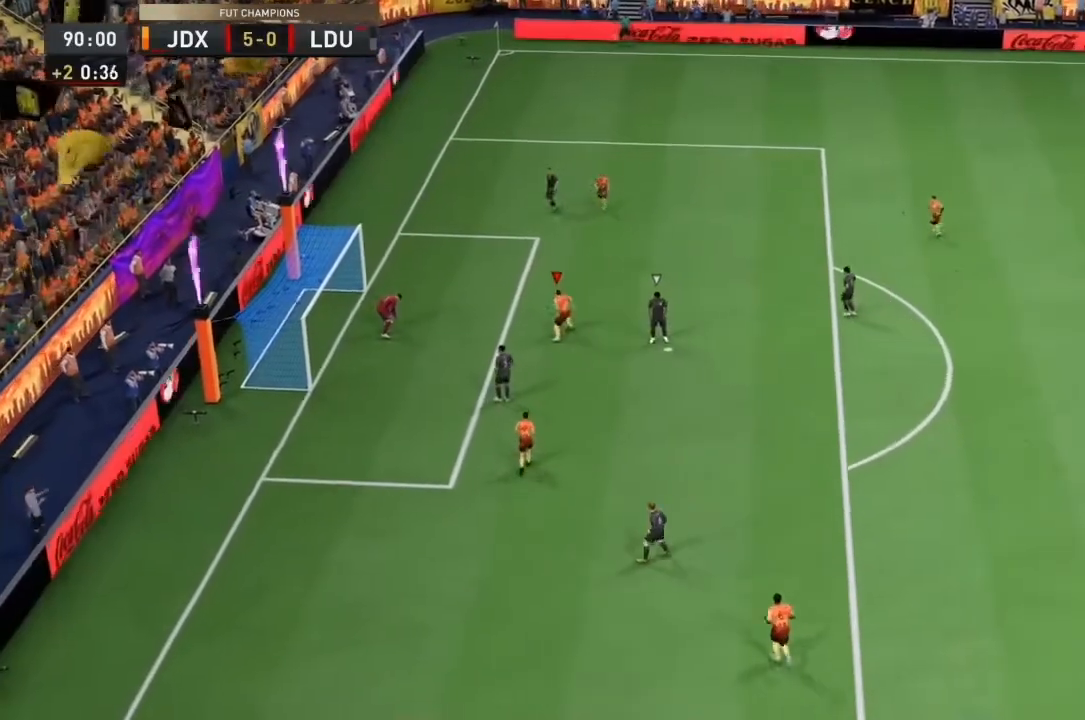
{"buttons": [], "left_stick": "center", "right_stick": "center", "events": []}
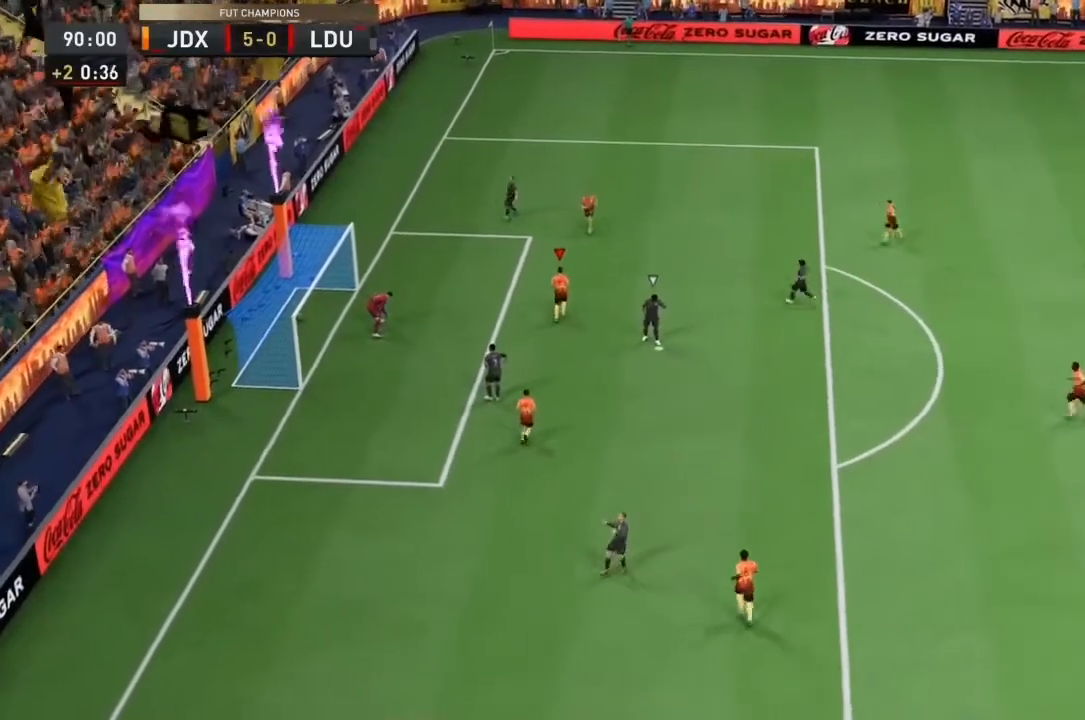
{"buttons": ["CROSS"], "left_stick": "center", "right_stick": "center", "events": [[467, "CROSS", "down"]]}
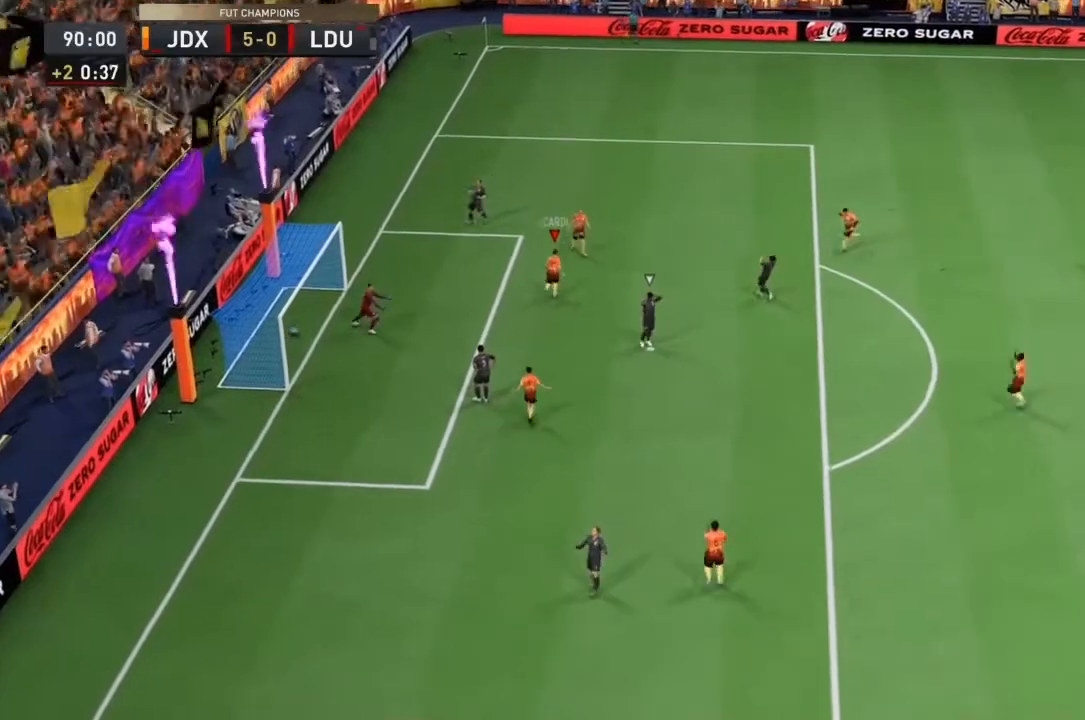
{"buttons": [], "left_stick": "center", "right_stick": "center", "events": [[167, "CROSS", "up"]]}
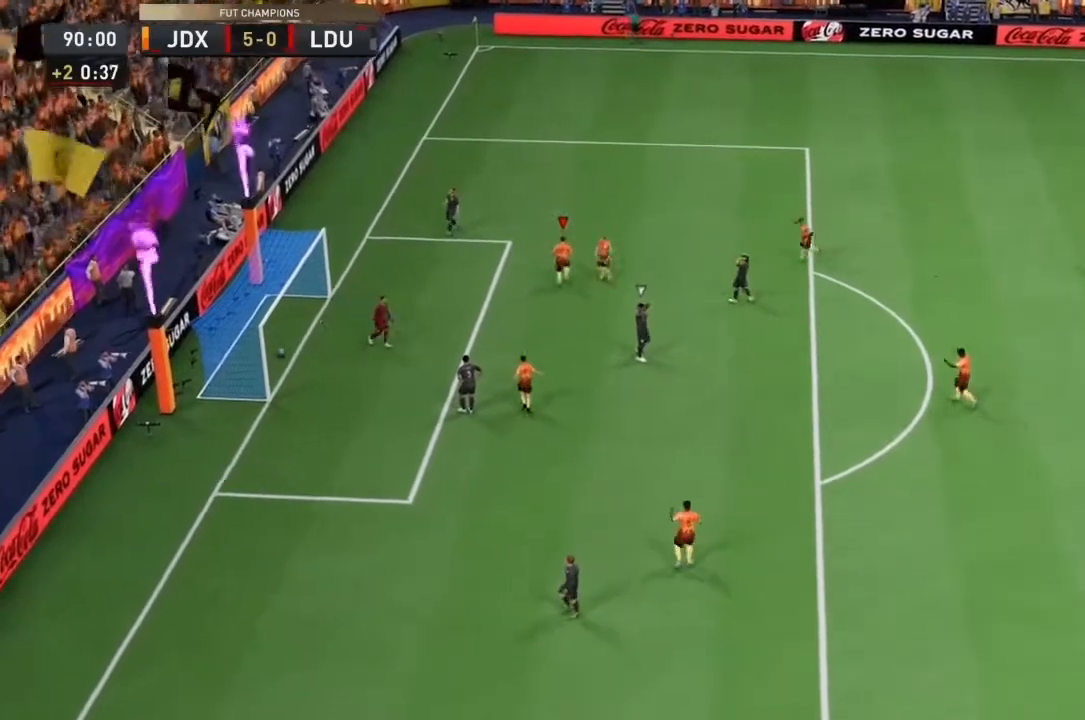
{"buttons": [], "left_stick": "center", "right_stick": "center", "events": []}
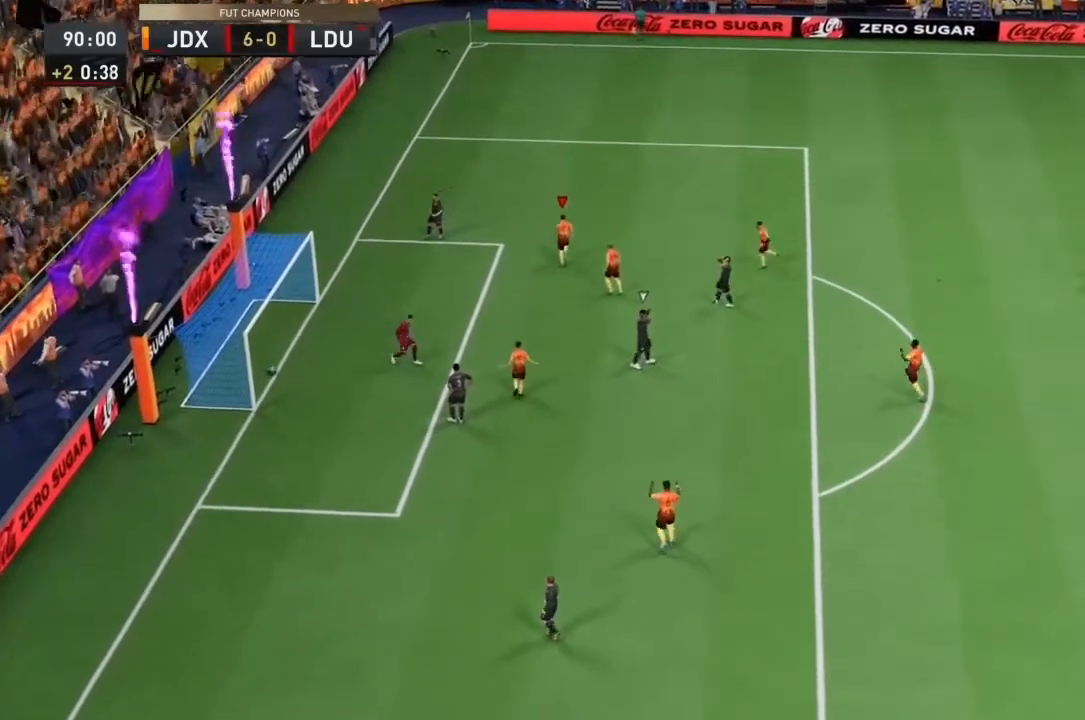
{"buttons": [], "left_stick": "center", "right_stick": "center", "events": []}
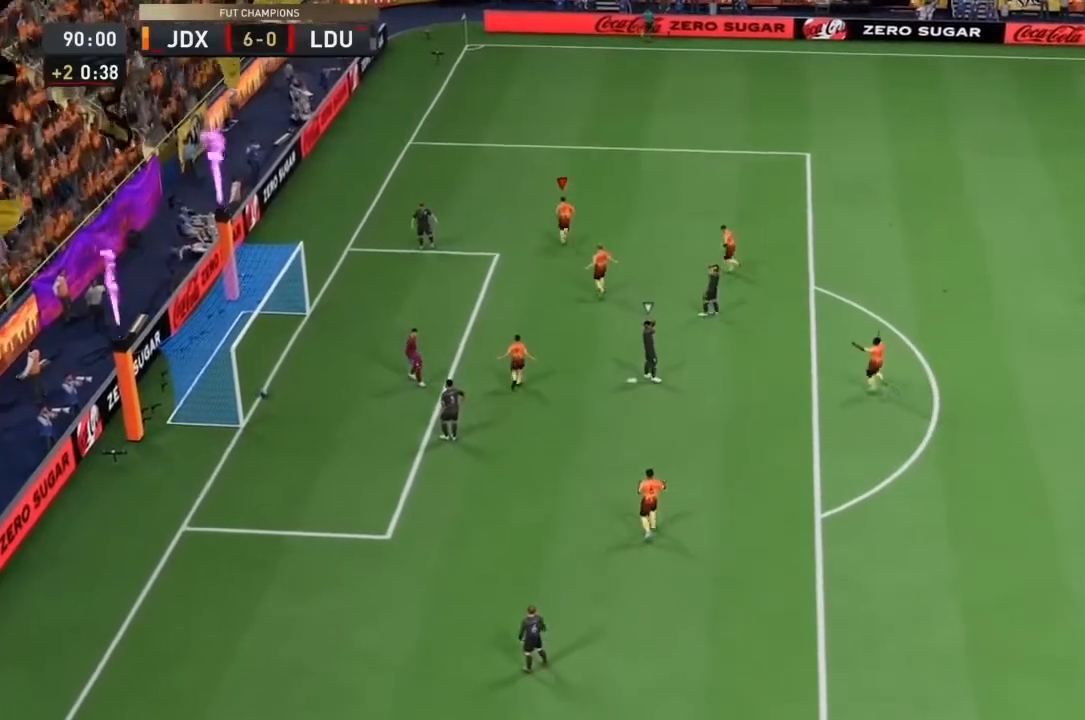
{"buttons": [], "left_stick": "center", "right_stick": "center", "events": []}